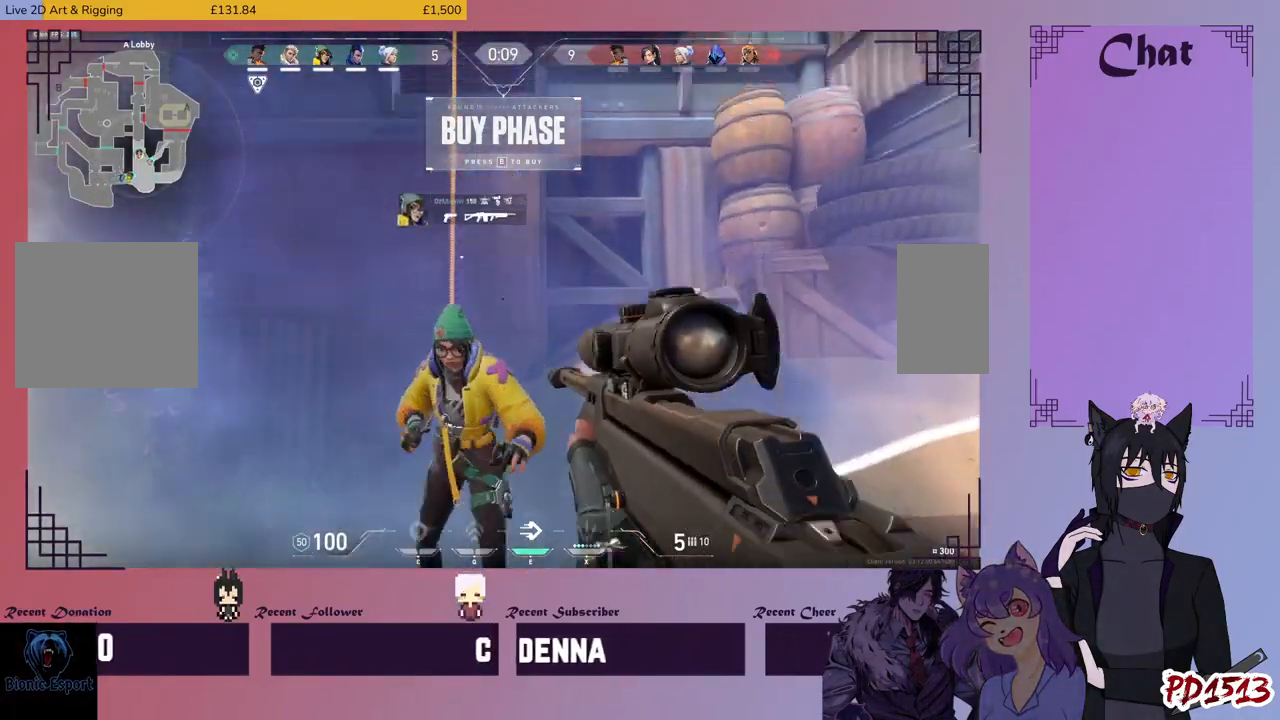
Gameplay with keyboard and mouse; each line is a JSON object with the keys and mouse buttons held at the frame after it. "events" lists presses ("down") and releases ("up") of "a", "c", "ctrl", "d", "e", "f", "q", "r", "s", "shift", "space", "tab", "v", "w", "x", "z", "mouse_left", "mouse_wheel", "mouse_right", "mouse_mb4" and "mouse_mb5" between this image and that frame as [ms after this image, input, new state], when the widget could be followed in between. "mouse_left", "mouse_wheel", "mouse_right", "mouse_mb4", "mouse_mb5" = the "left", "wheel", "right", "mb4", "mb5" buttons of the "mouse" list. No other keys are recorded. "wheel" means that the mouse wheel is clicked or scrolled. Mouse movement is not recorded.
{"keys": [], "mouse": [], "events": []}
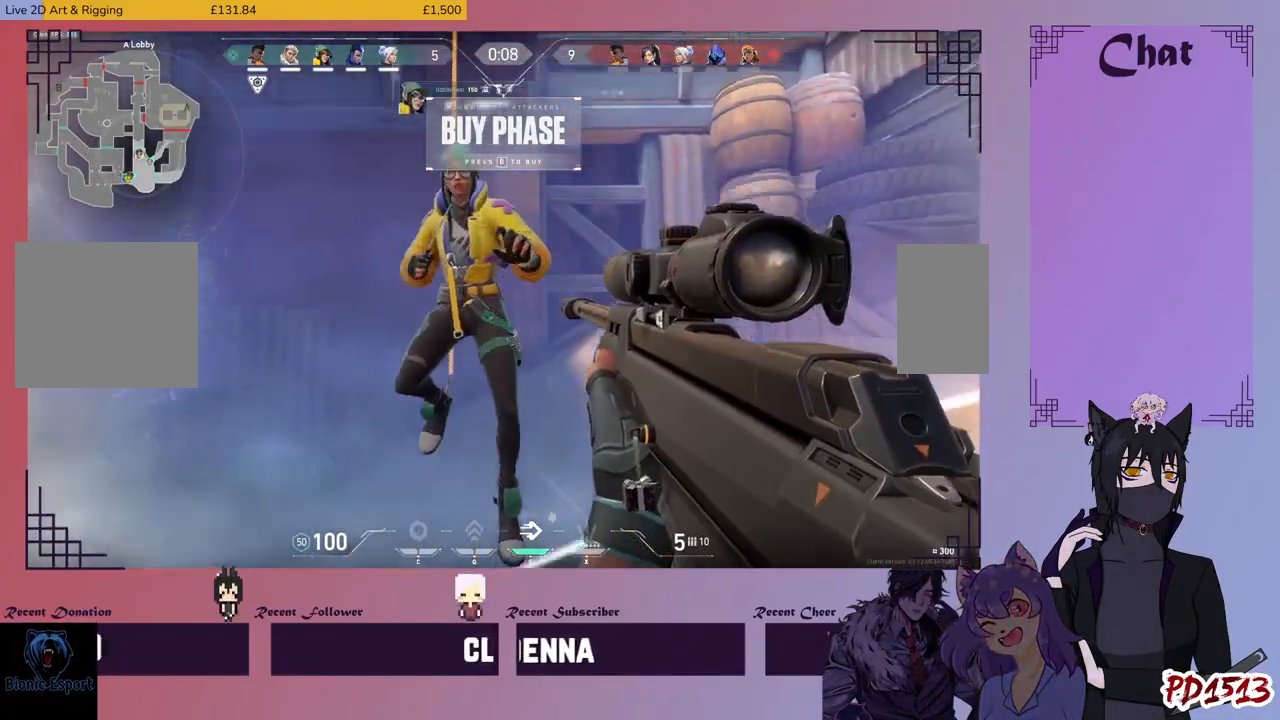
{"keys": [], "mouse": [], "events": [[200, "space", "down"], [266, "space", "up"]]}
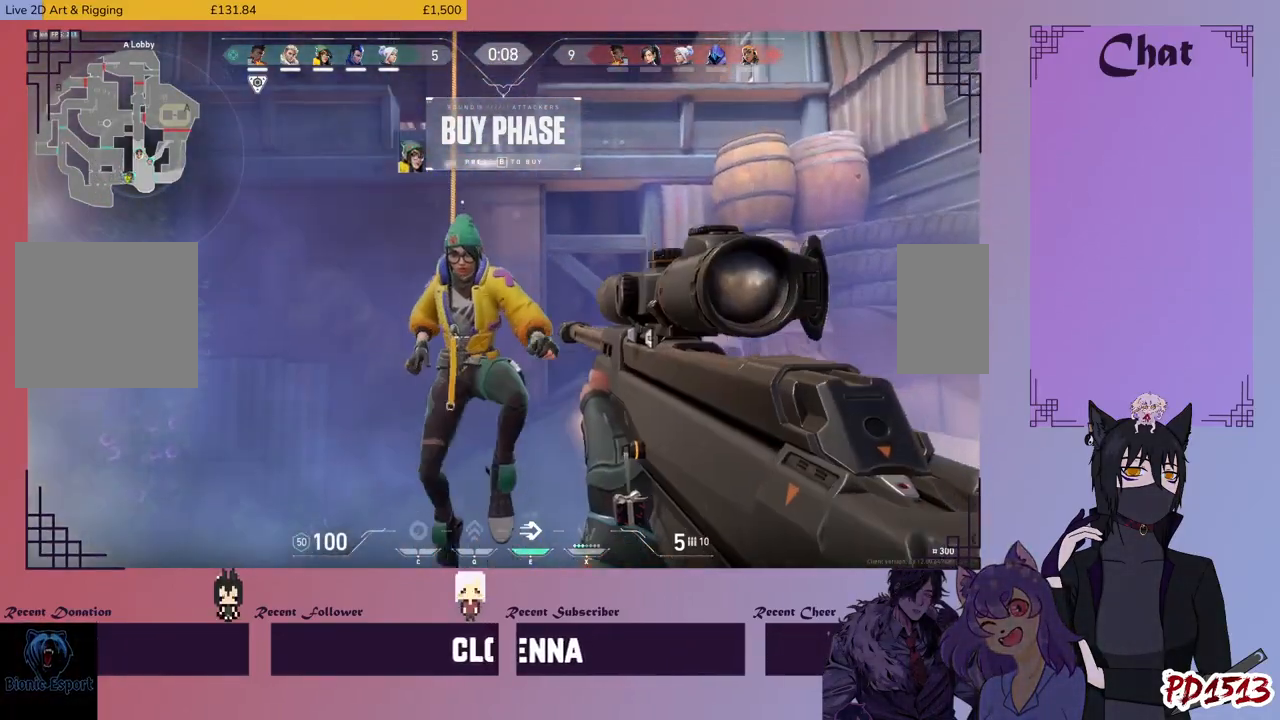
{"keys": [], "mouse": [], "events": [[466, "space", "down"], [500, "space", "up"]]}
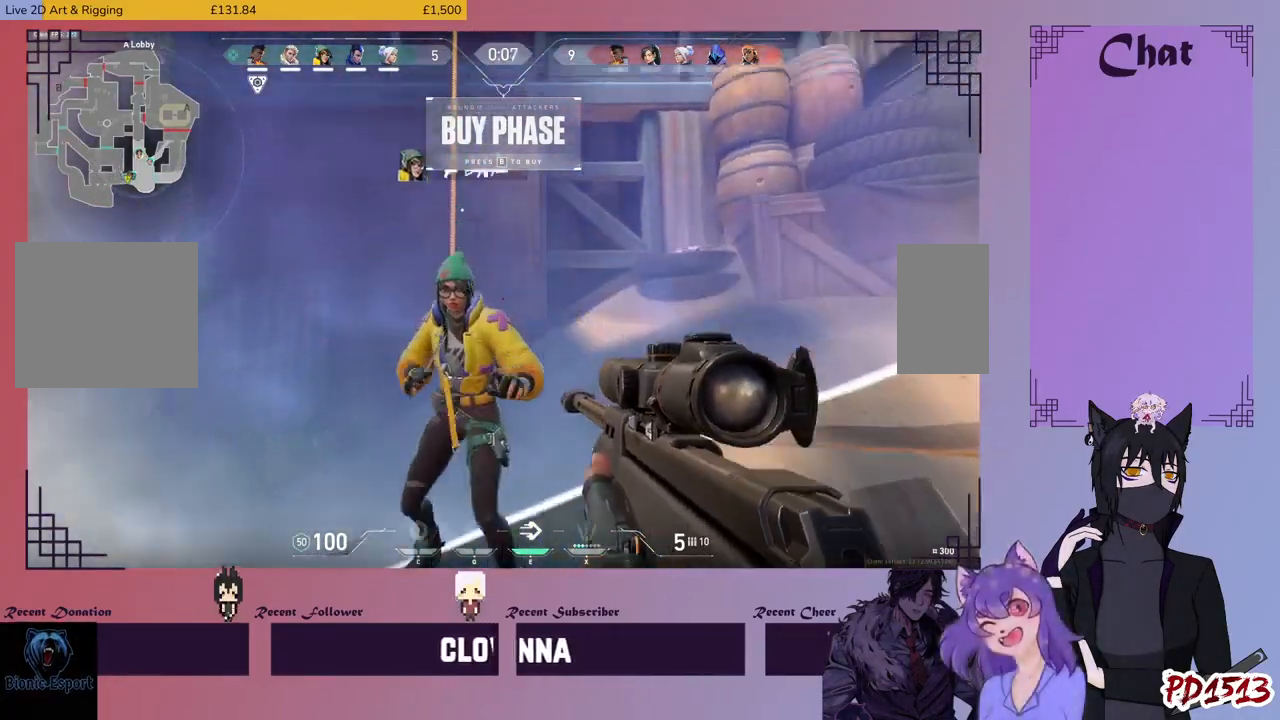
{"keys": [], "mouse": [], "events": []}
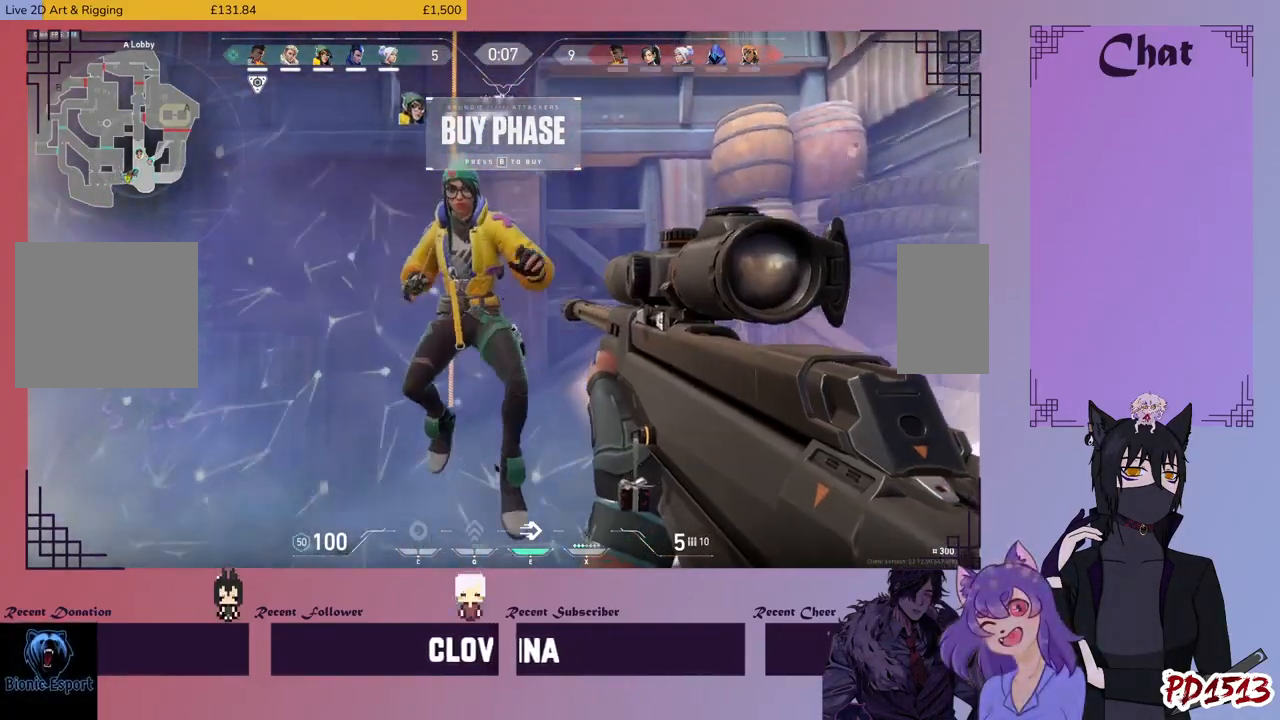
{"keys": [], "mouse": [], "events": [[266, "space", "down"], [333, "space", "up"]]}
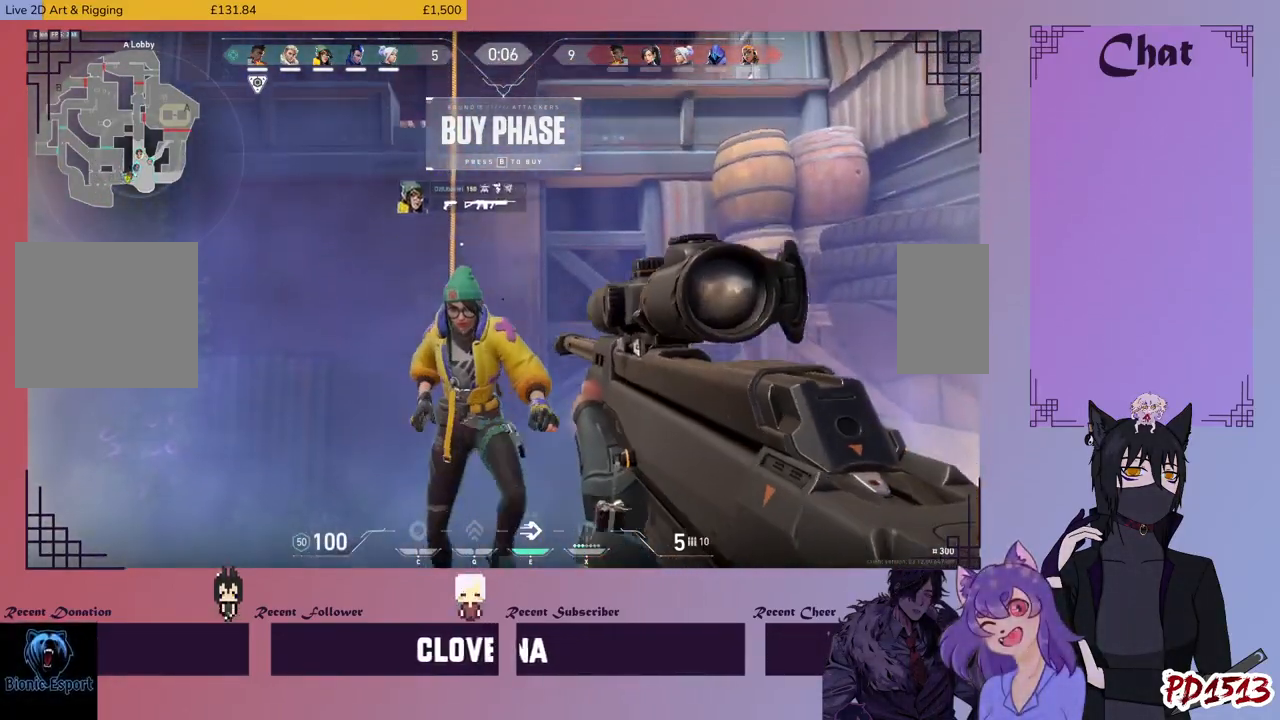
{"keys": ["space"], "mouse": [], "events": [[500, "space", "down"]]}
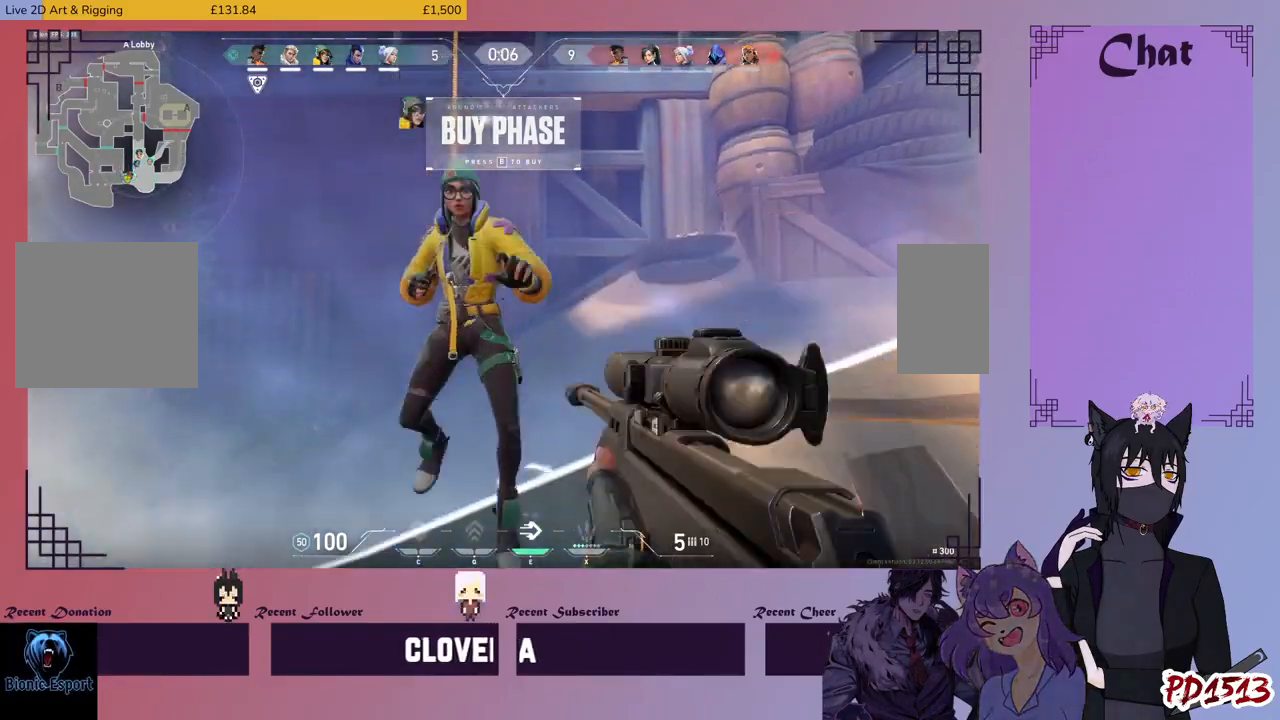
{"keys": [], "mouse": [], "events": [[100, "space", "up"]]}
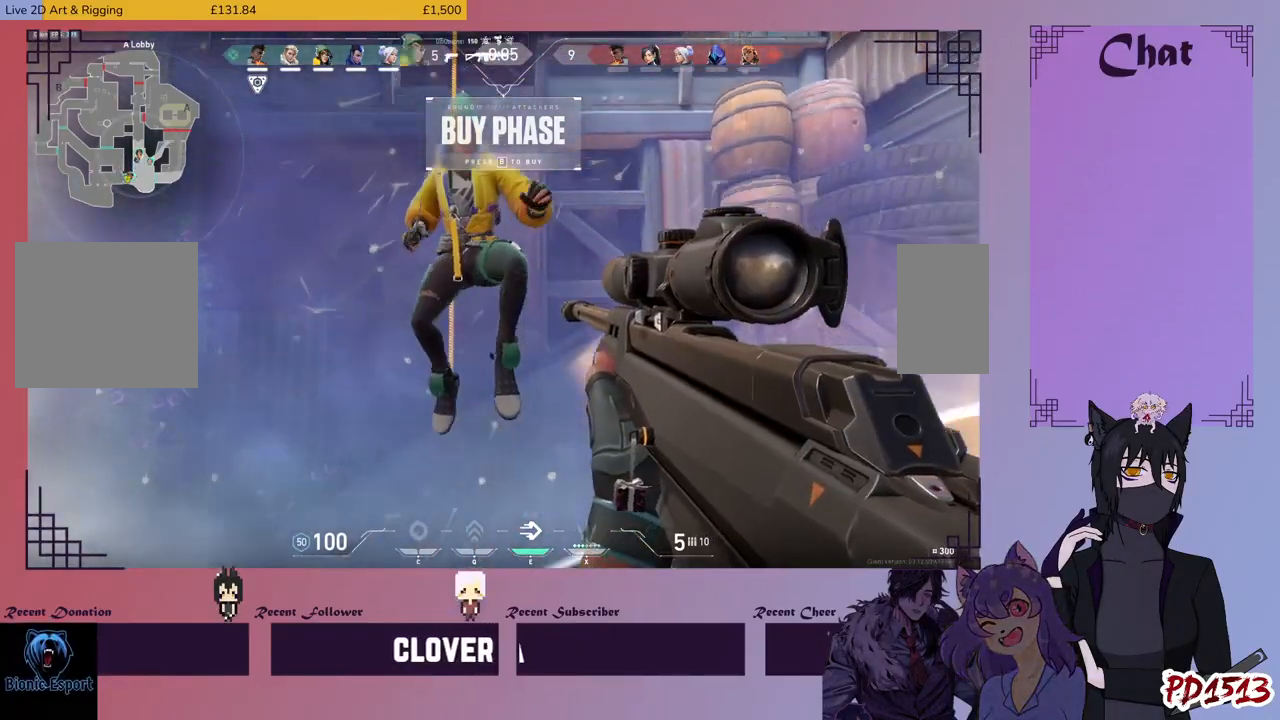
{"keys": [], "mouse": [], "events": [[300, "space", "down"], [366, "space", "up"]]}
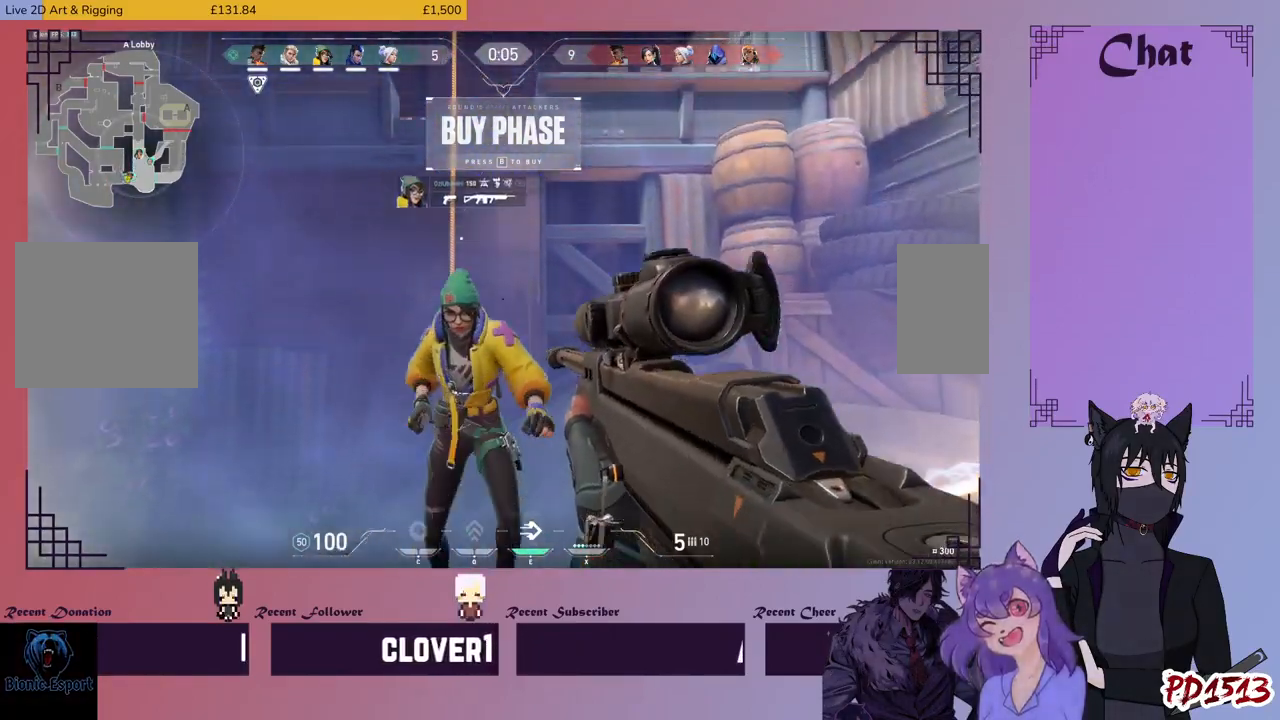
{"keys": ["space"], "mouse": [], "events": [[500, "space", "down"]]}
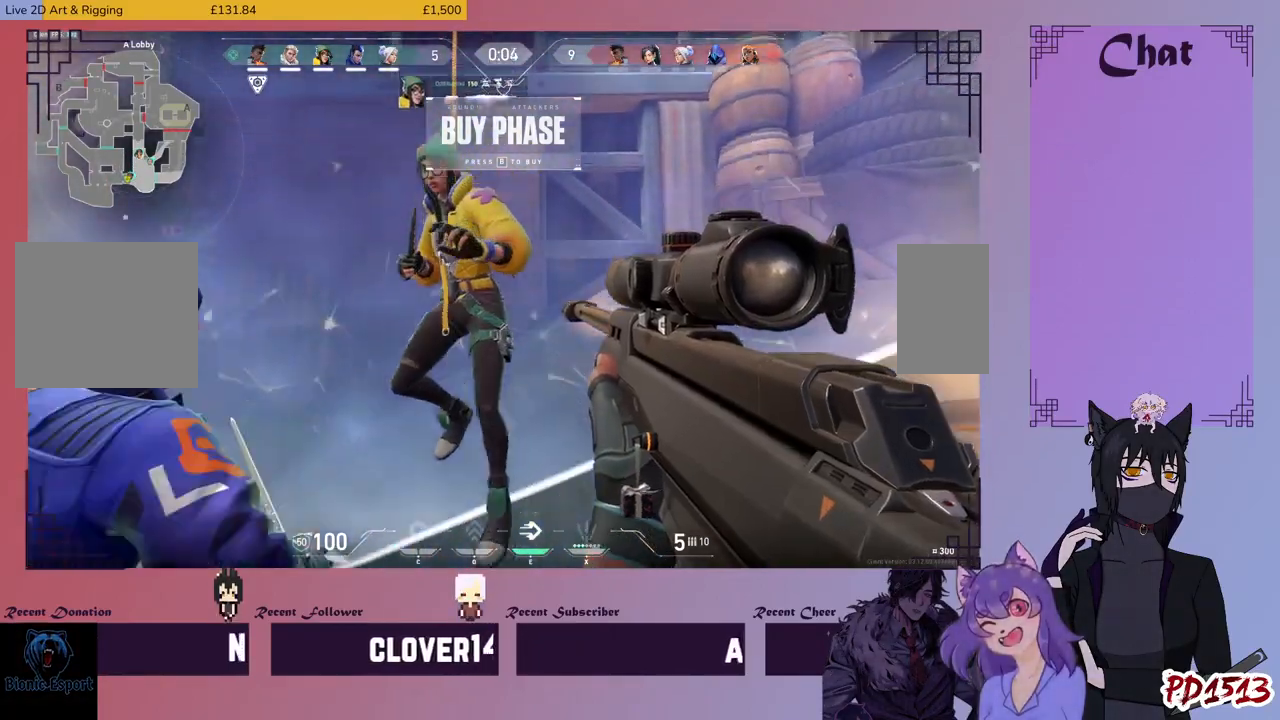
{"keys": [], "mouse": [], "events": [[166, "space", "up"]]}
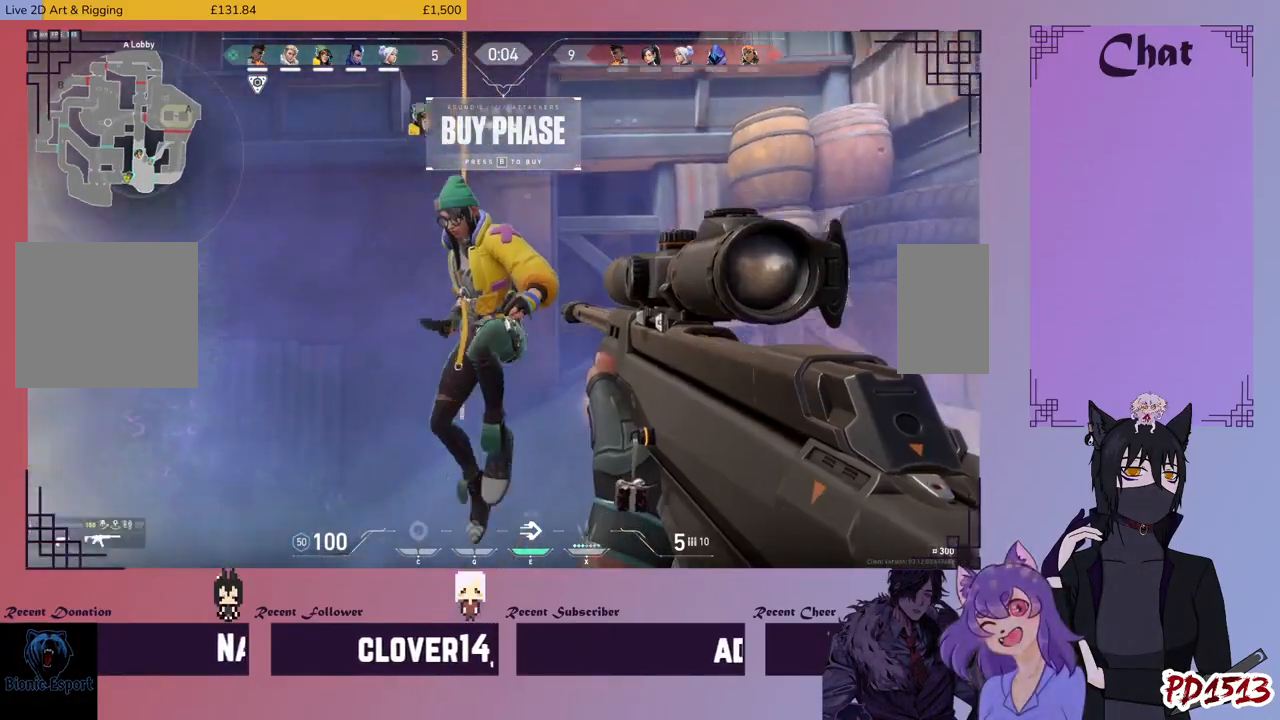
{"keys": [], "mouse": [], "events": []}
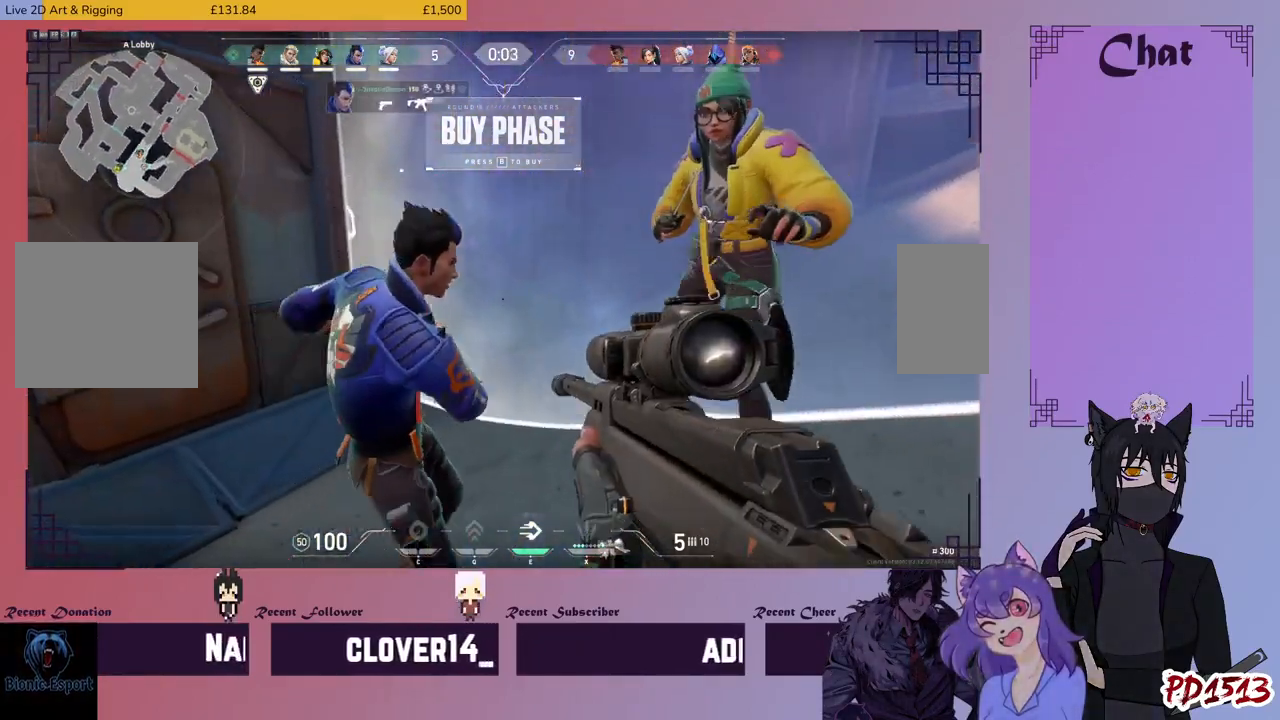
{"keys": [], "mouse": [], "events": []}
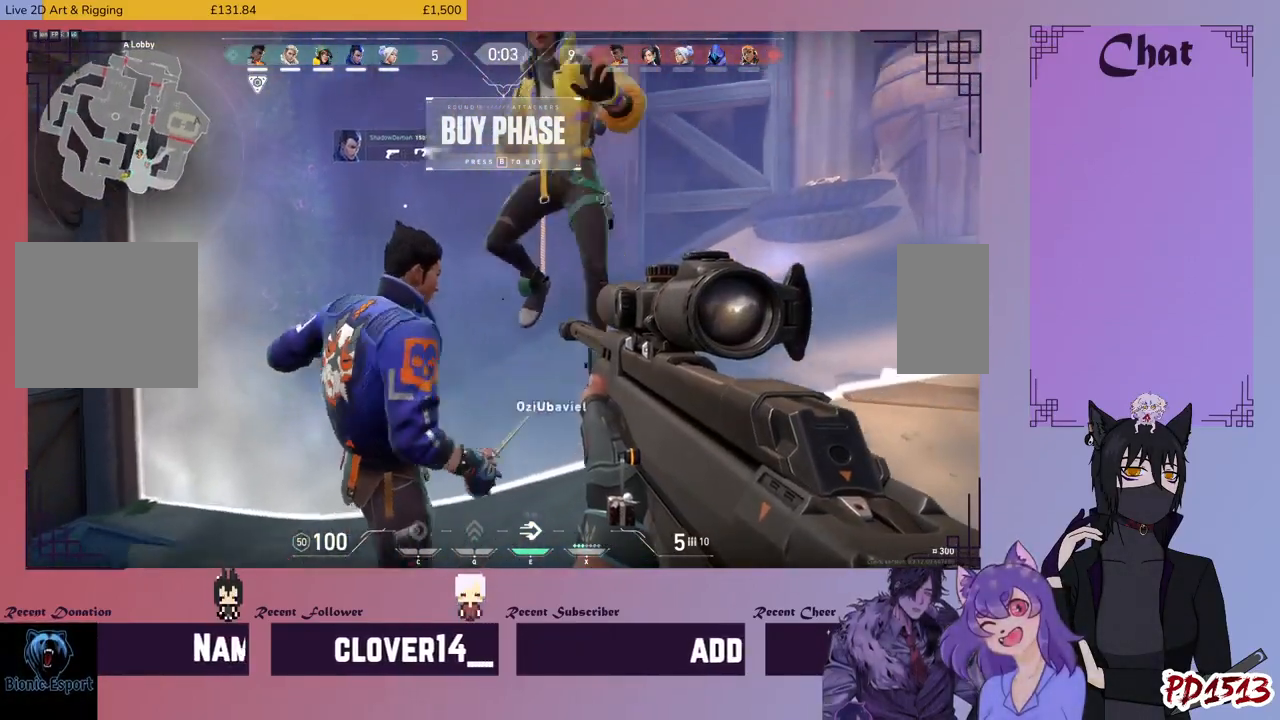
{"keys": [], "mouse": [], "events": []}
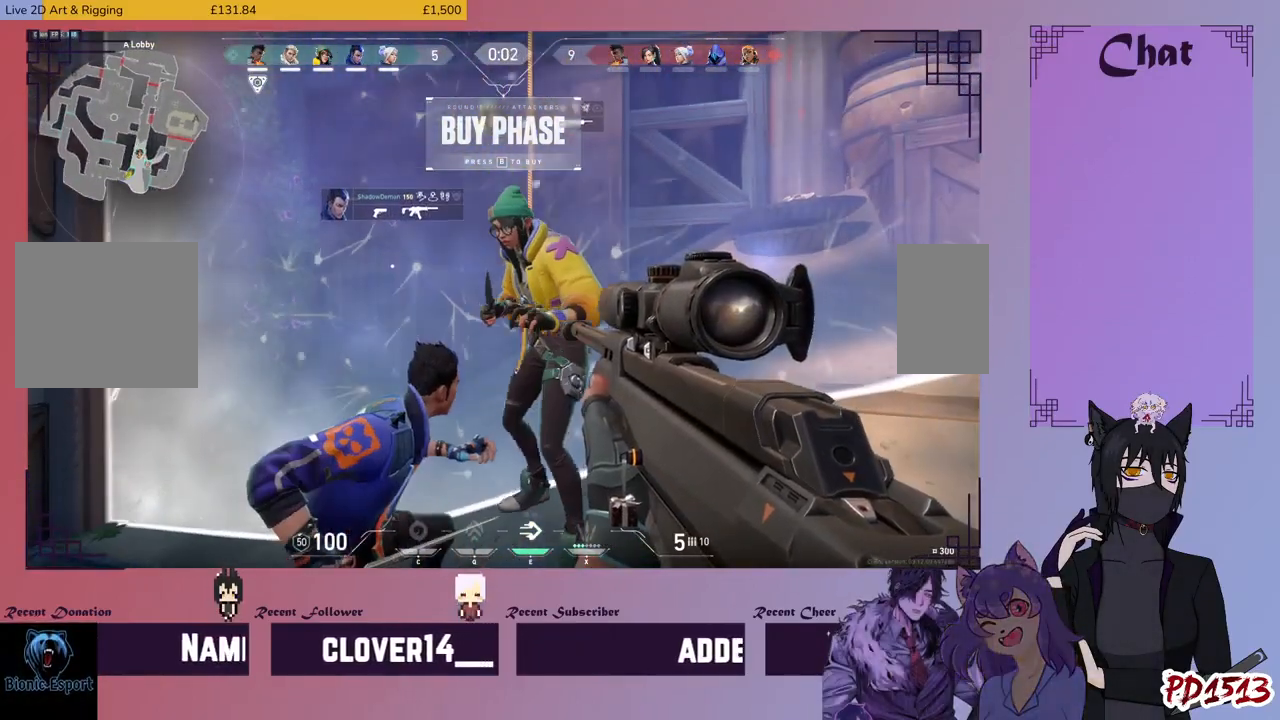
{"keys": [], "mouse": [], "events": []}
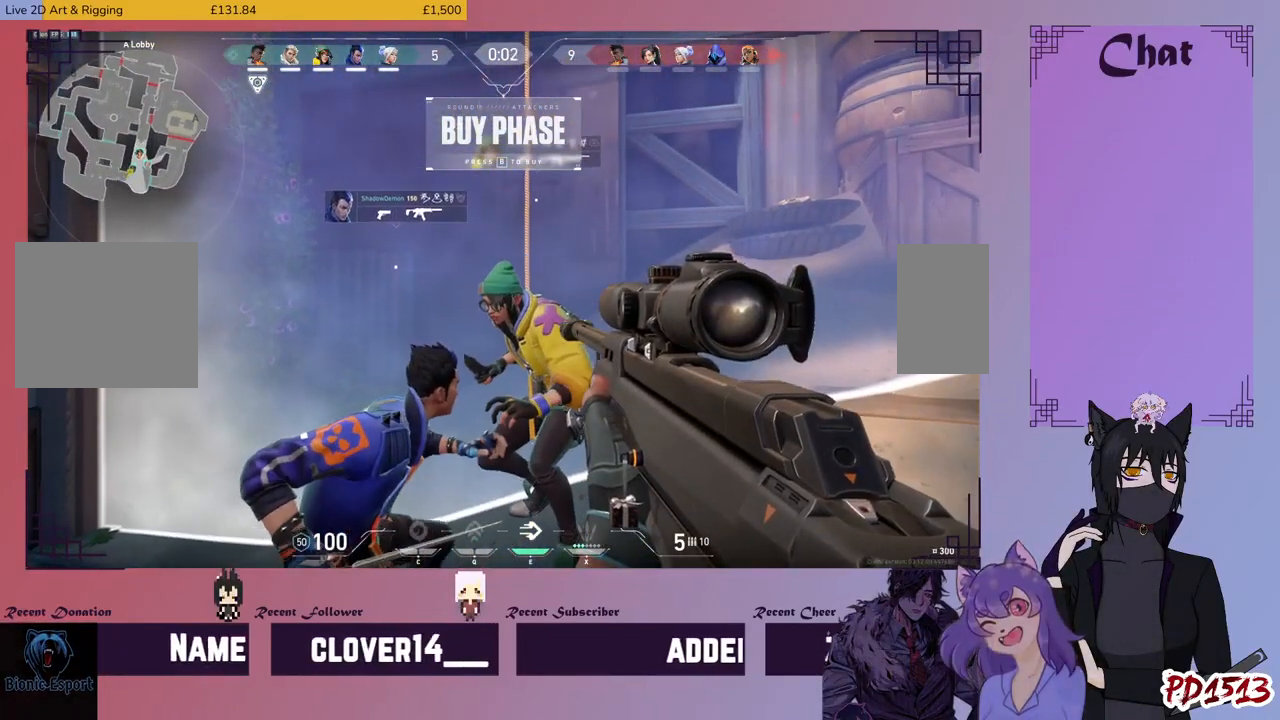
{"keys": ["w"], "mouse": [], "events": [[466, "w", "down"]]}
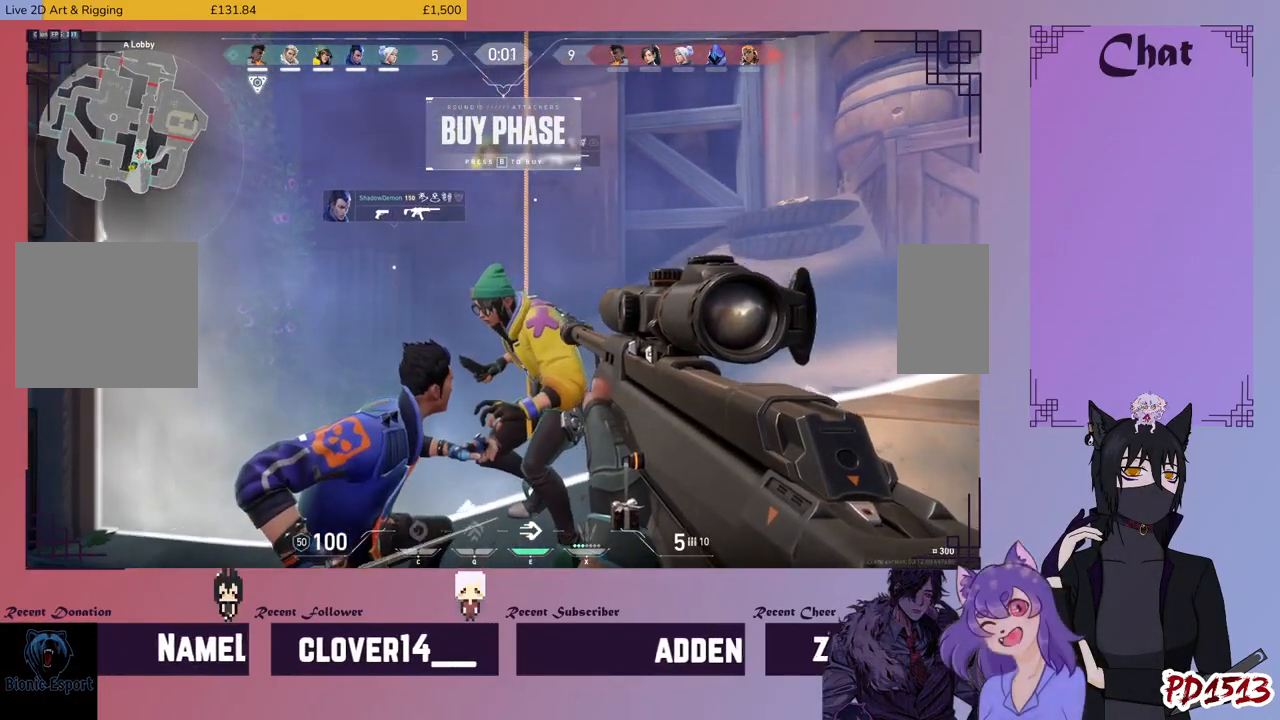
{"keys": [], "mouse": [], "events": [[100, "w", "up"]]}
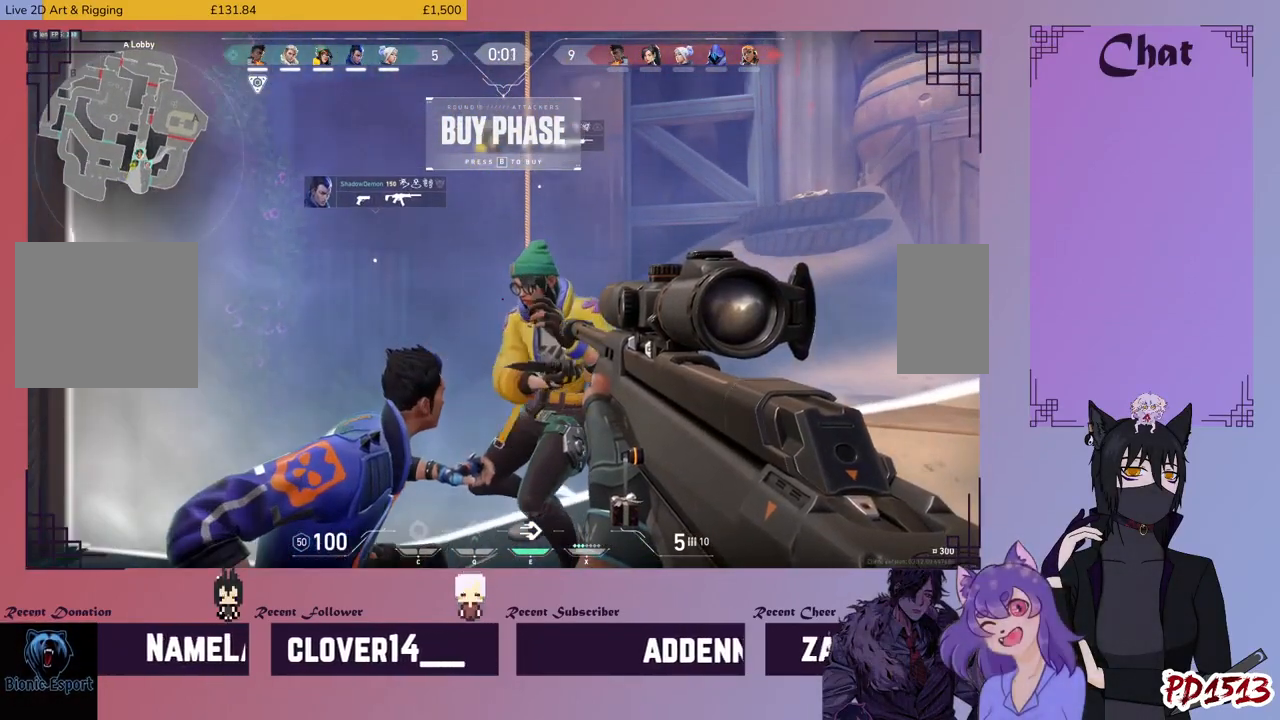
{"keys": [], "mouse": [], "events": []}
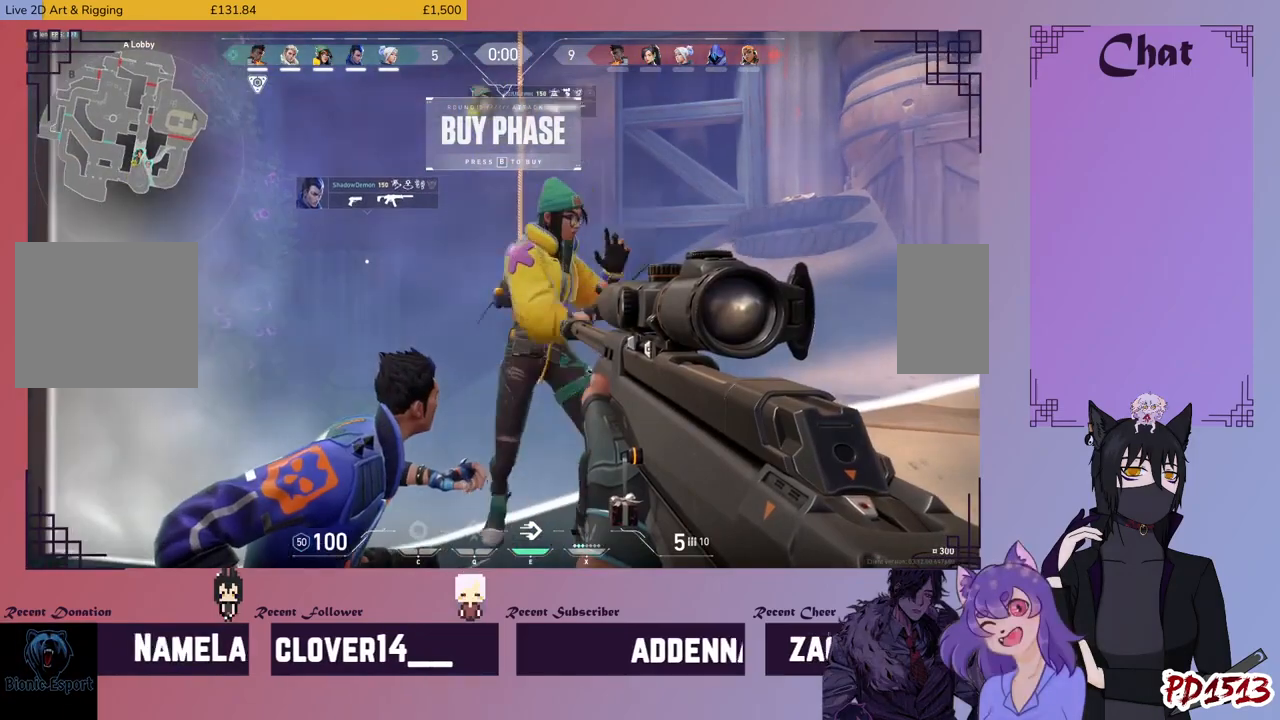
{"keys": [], "mouse": [], "events": []}
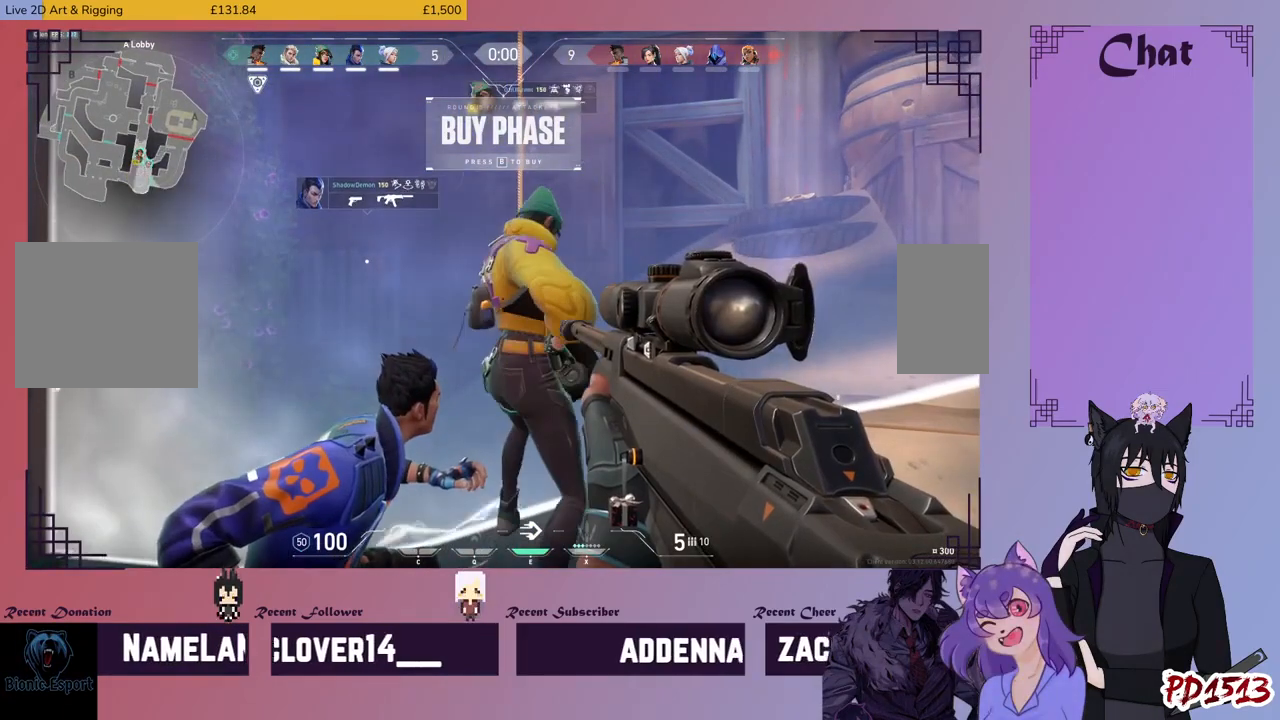
{"keys": ["w"], "mouse": [], "events": [[300, "w", "down"]]}
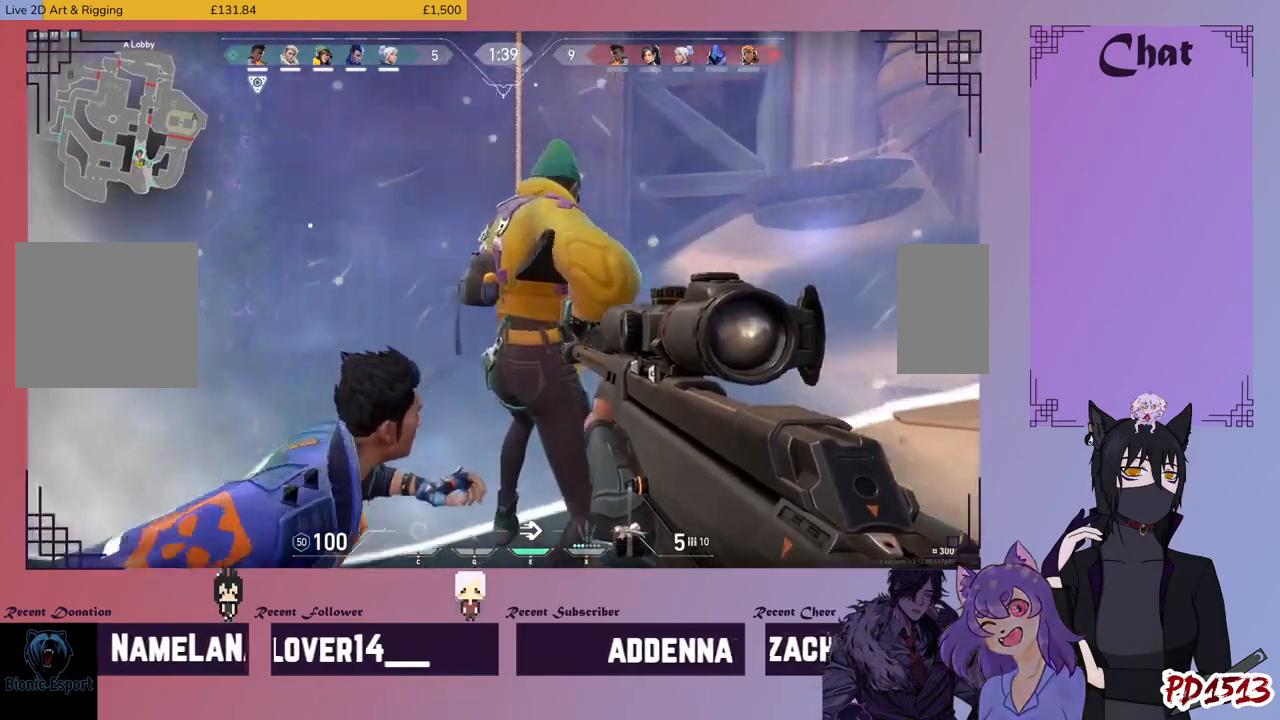
{"keys": [], "mouse": [], "events": [[33, "w", "up"]]}
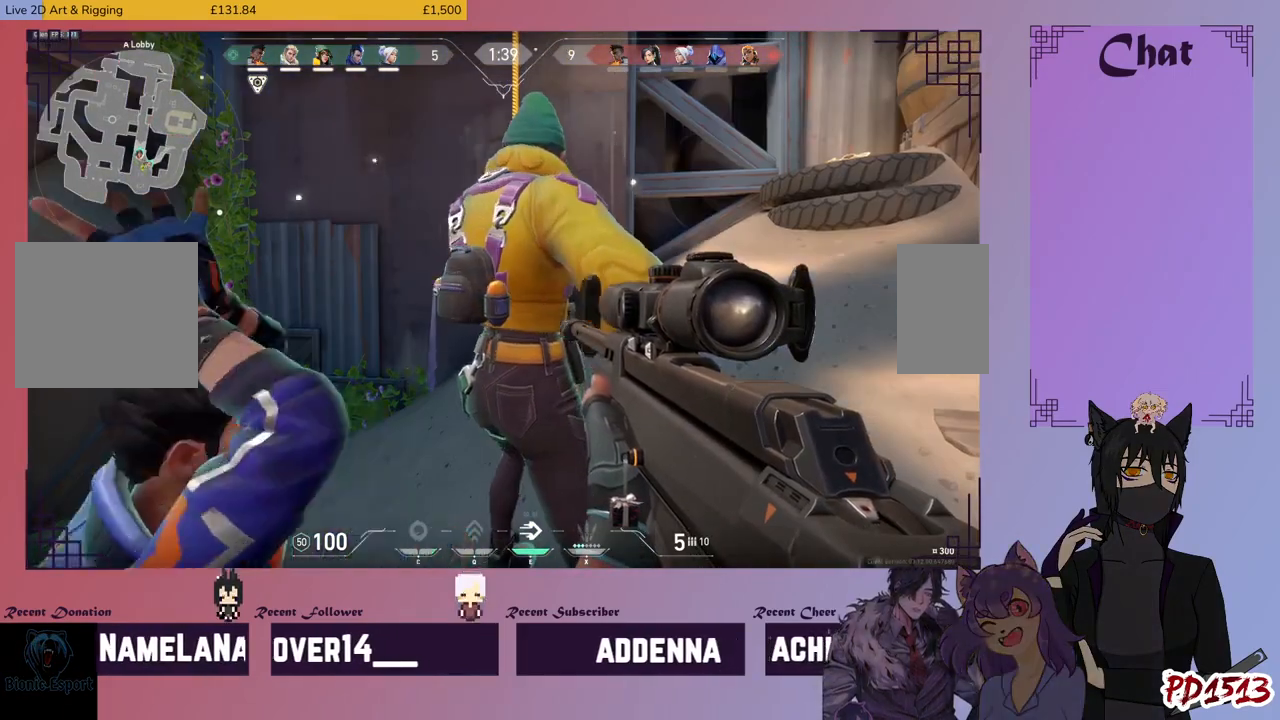
{"keys": ["shift", "w"], "mouse": [], "events": [[33, "w", "down"], [266, "shift", "down"]]}
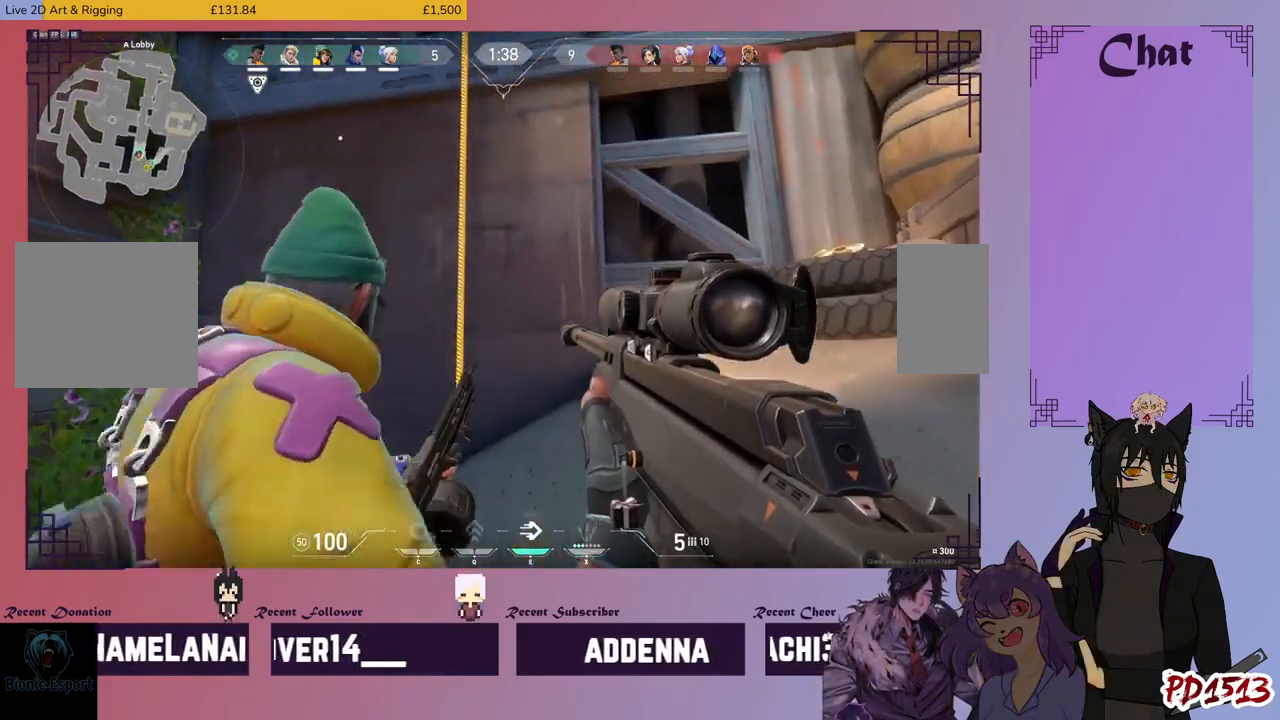
{"keys": ["shift", "w"], "mouse": [], "events": []}
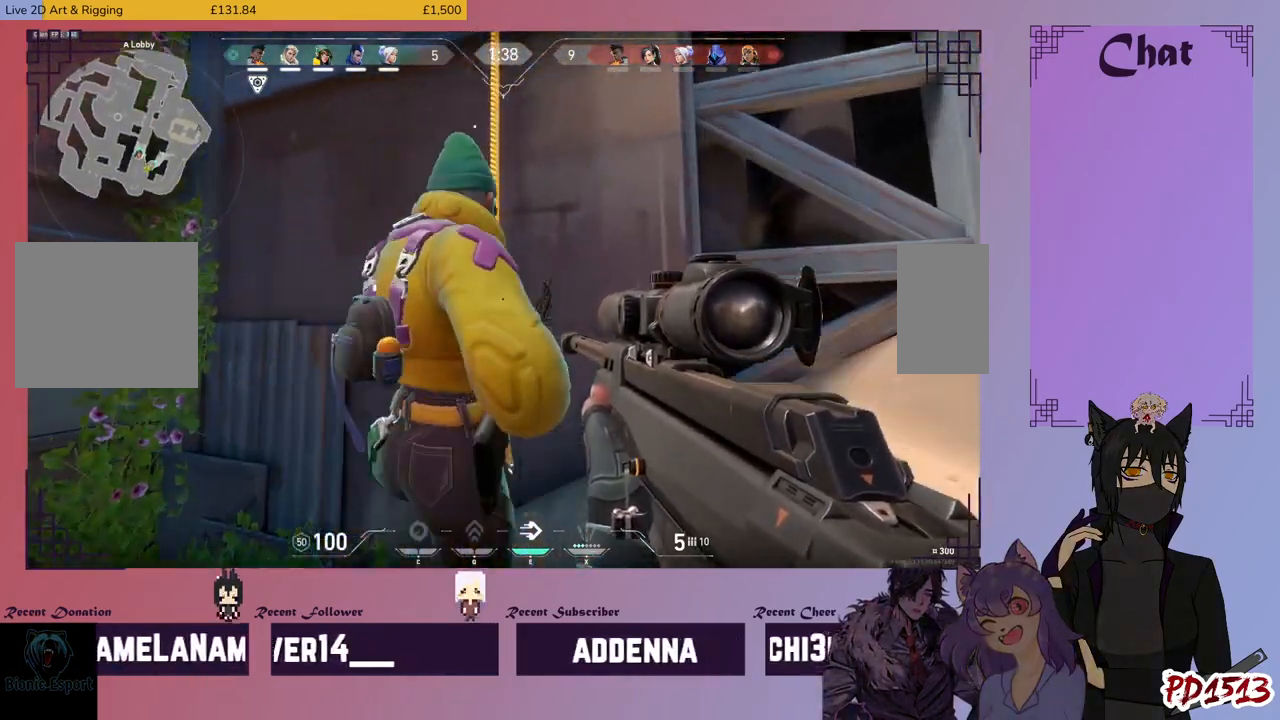
{"keys": ["f", "shift", "w"], "mouse": [], "events": [[166, "f", "down"], [233, "f", "up"], [500, "f", "down"]]}
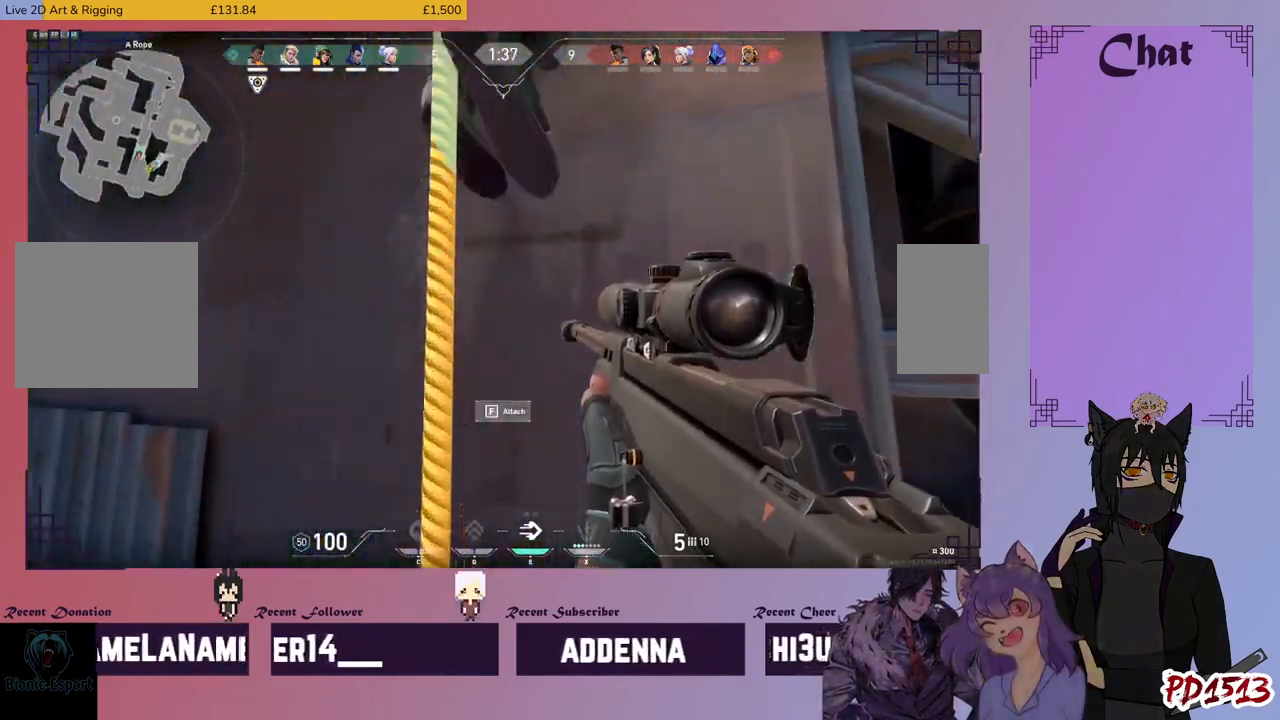
{"keys": ["shift", "w"], "mouse": [], "events": [[66, "f", "up"], [333, "x", "down"], [400, "s", "down"], [400, "x", "up"], [466, "s", "up"]]}
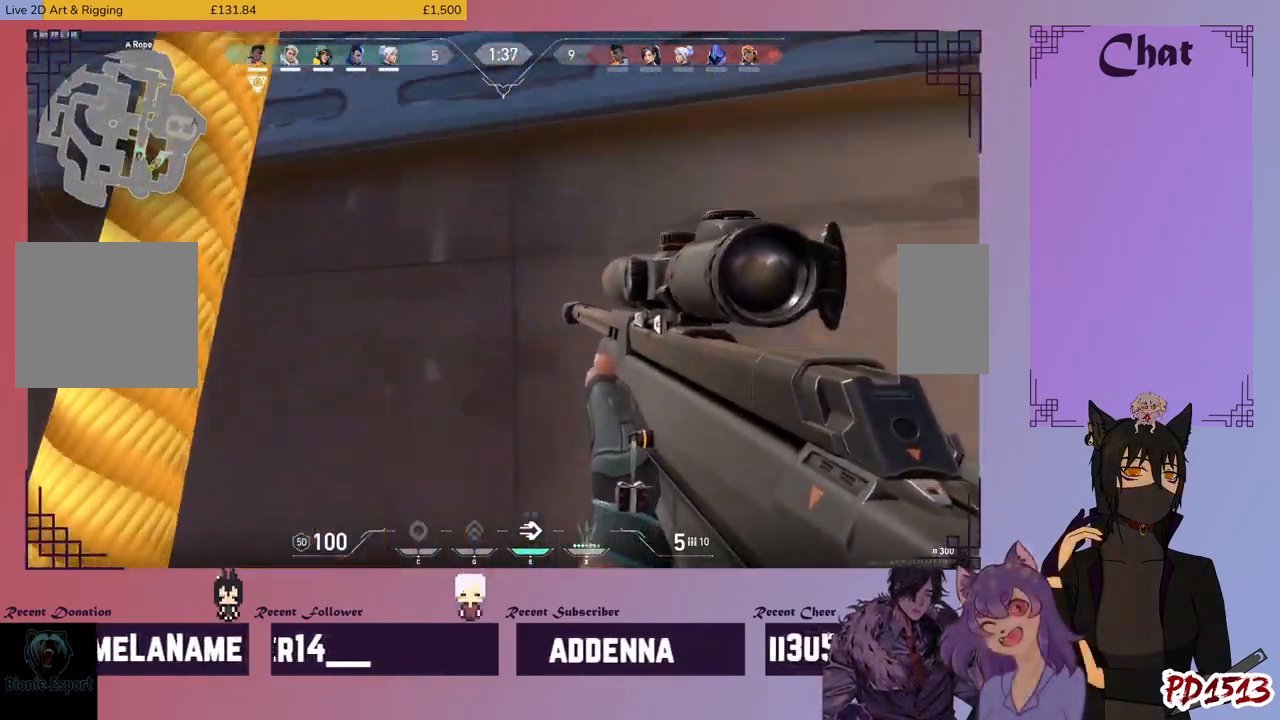
{"keys": ["shift", "w"], "mouse": [], "events": [[200, "a", "down"], [233, "a", "up"], [233, "q", "down"], [366, "q", "up"]]}
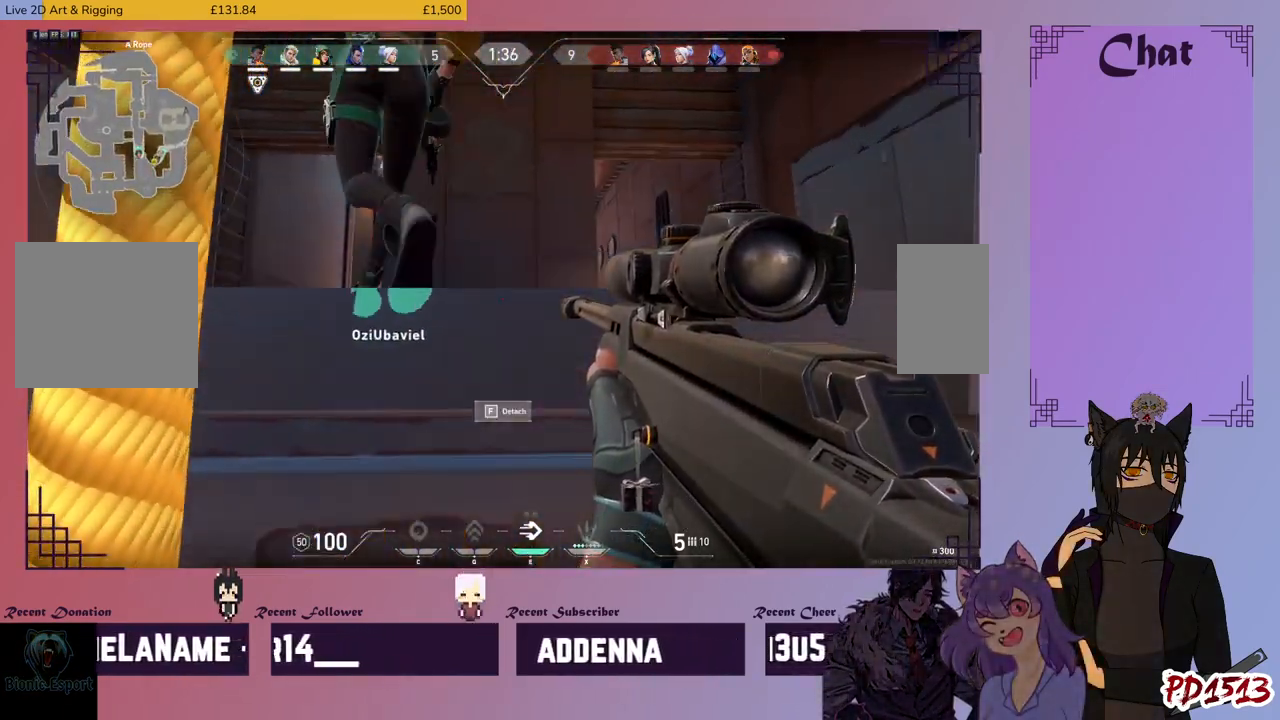
{"keys": ["shift", "w"], "mouse": [], "events": [[33, "s", "down"], [100, "d", "down"], [100, "q", "down"], [133, "a", "down"], [133, "d", "up"], [166, "q", "up"], [166, "s", "up"], [200, "d", "down"], [233, "a", "up"], [333, "d", "up"], [366, "d", "down"], [433, "f", "down"], [500, "d", "up"], [500, "f", "up"]]}
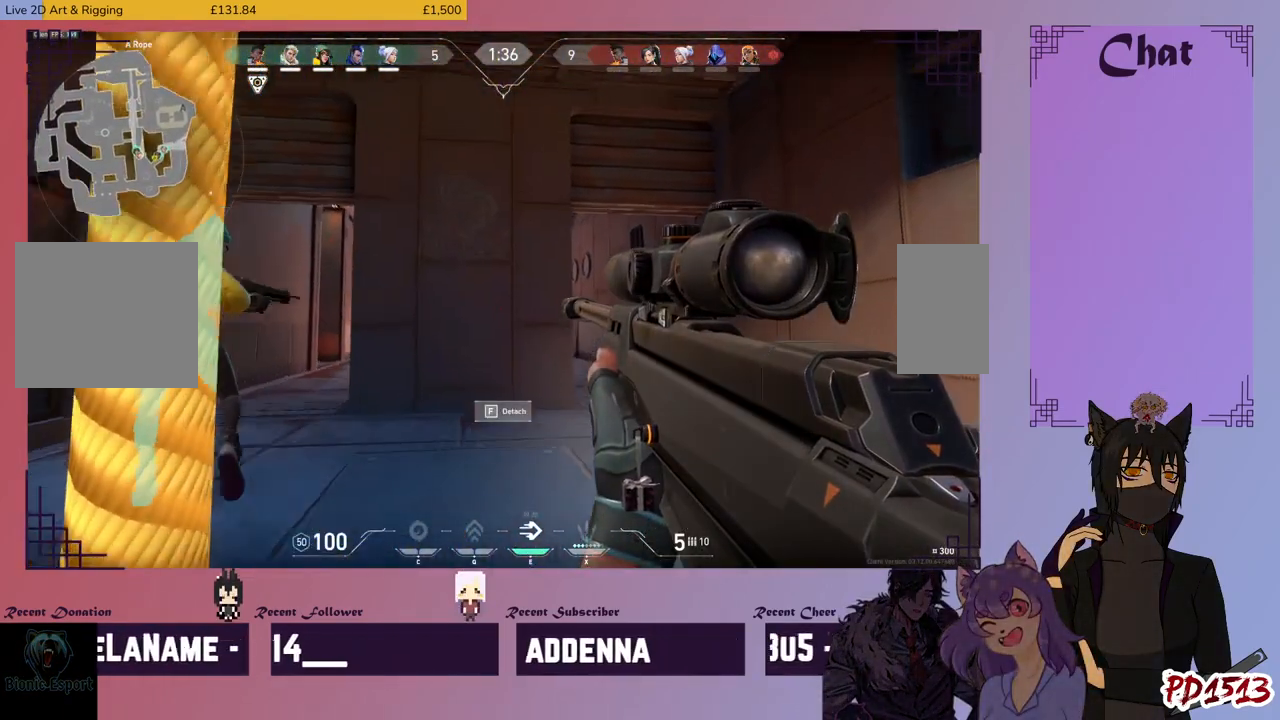
{"keys": ["shift", "w"], "mouse": [], "events": [[33, "a", "down"], [66, "a", "up"]]}
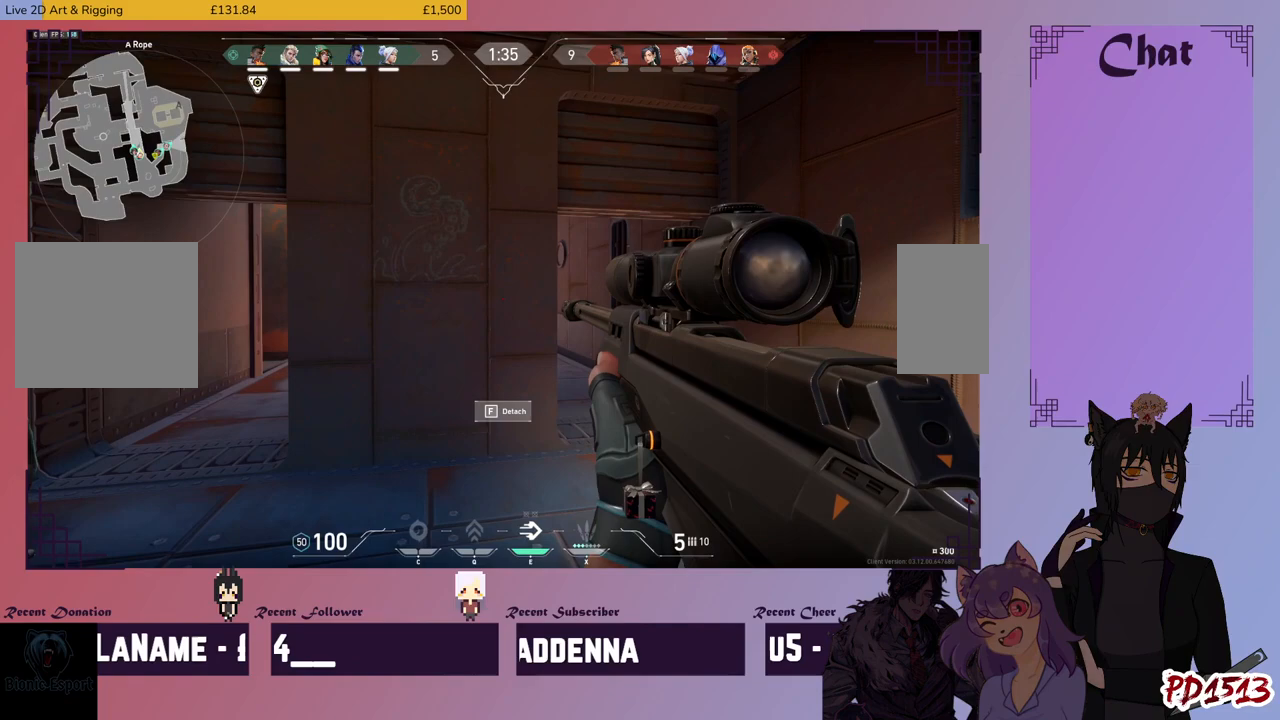
{"keys": ["d", "shift"], "mouse": [], "events": [[66, "d", "down"], [333, "w", "up"]]}
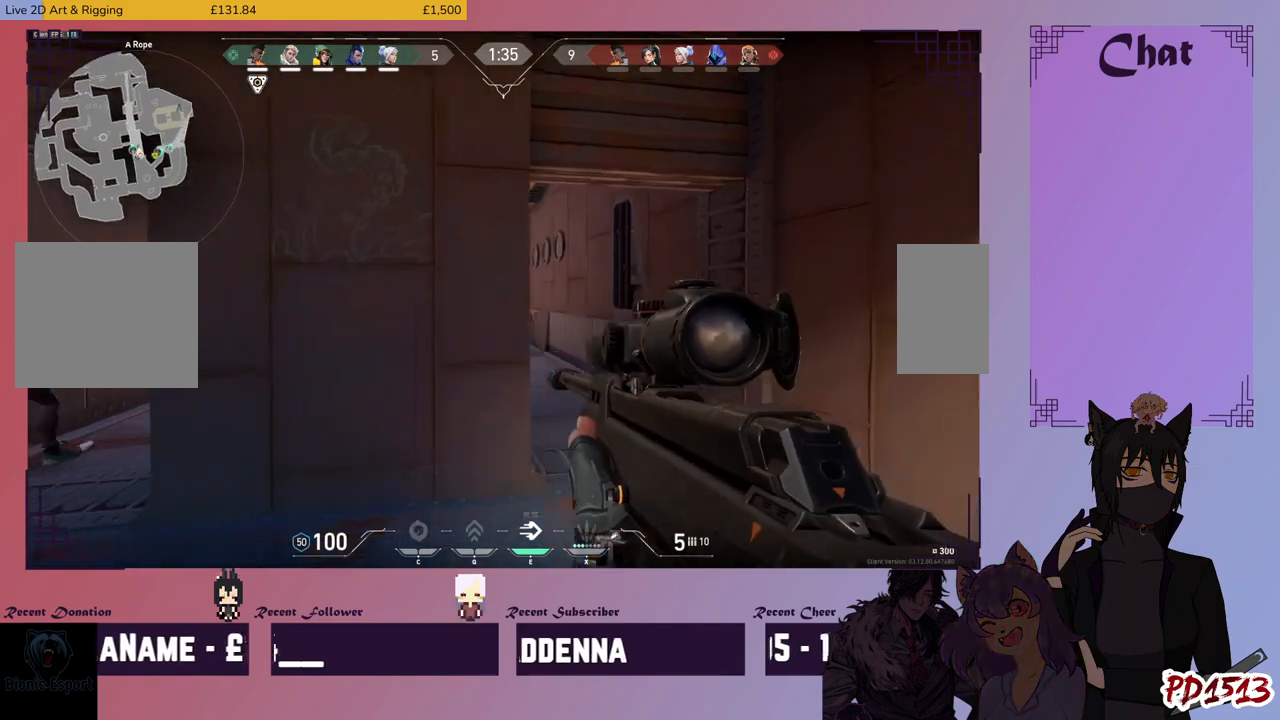
{"keys": ["d", "shift", "w"], "mouse": [], "events": [[233, "mouse_right", "down"], [366, "mouse_right", "up"], [400, "w", "down"]]}
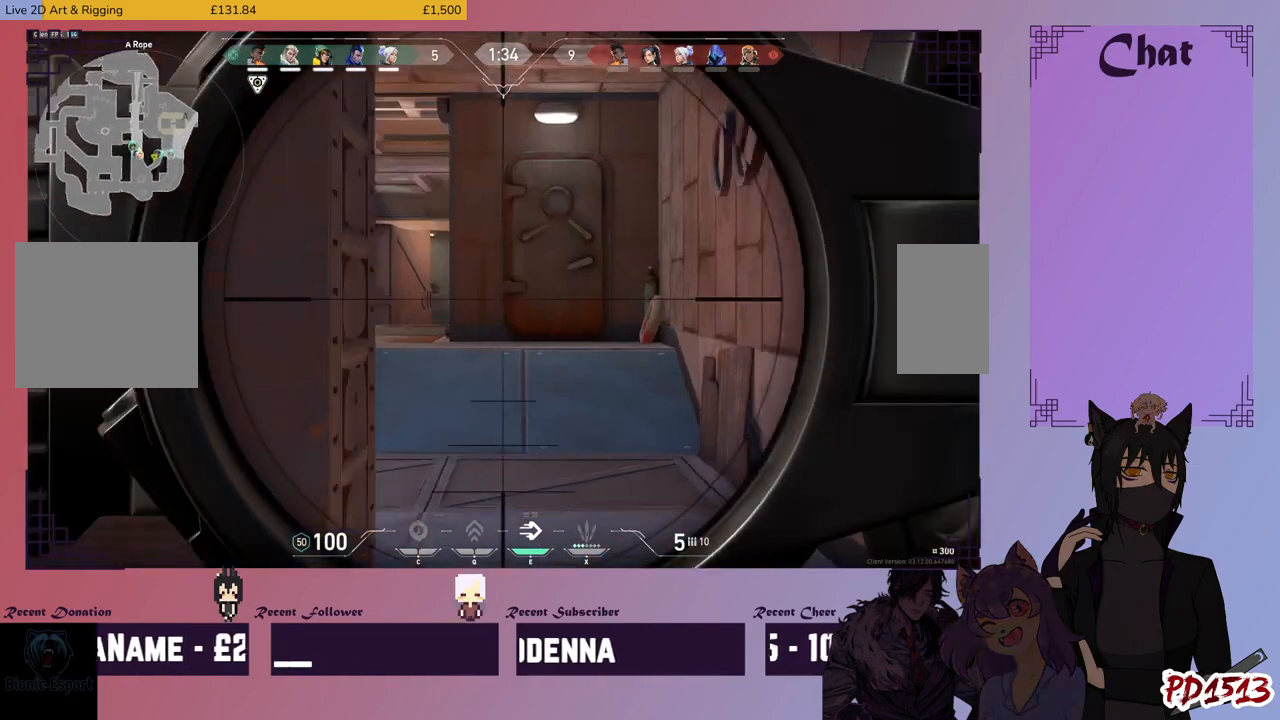
{"keys": ["shift", "w"], "mouse": ["right"], "events": [[133, "d", "up"], [400, "mouse_right", "down"]]}